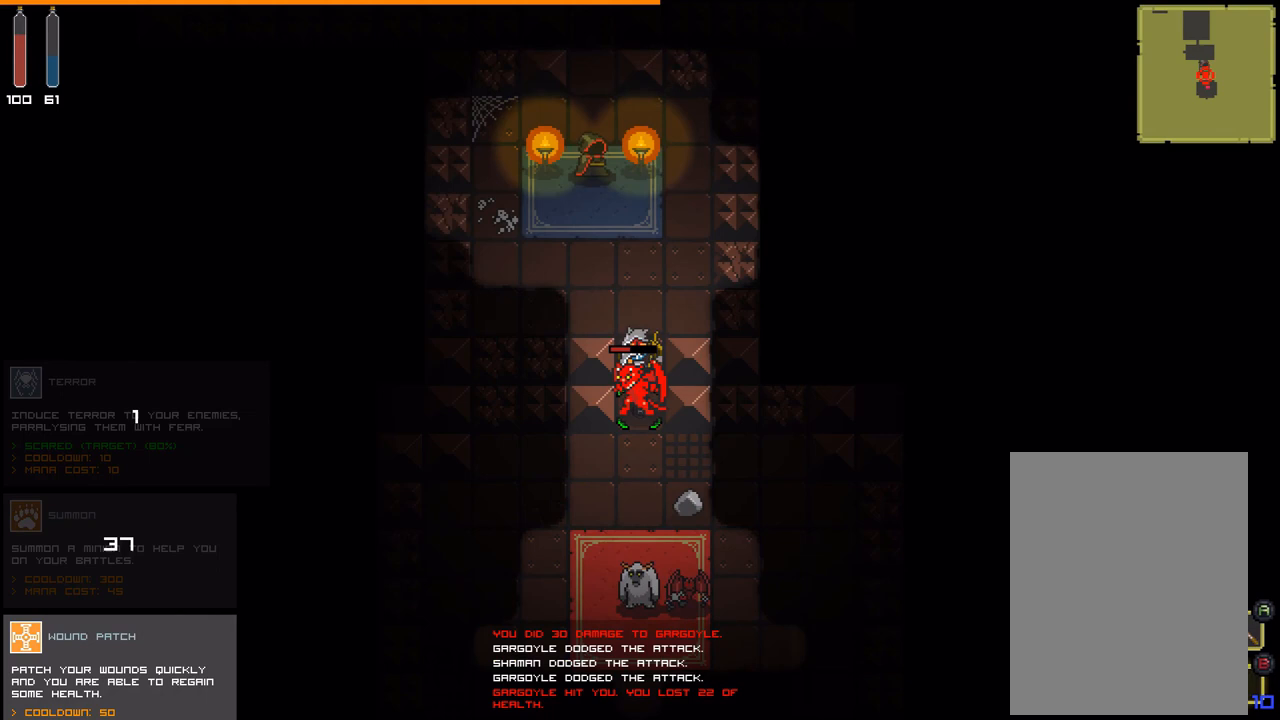
Gameplay with a controller (Xbox layout); each line is a JSON object with the inputs held at the frame after it. "events" lists button and stick changes between this image and that frame as [ms after this image, input, new state], when the widget could be followed in between. Not read: L3 R3 TOUCHPAD X left_stick other_buttons right_stick.
{"buttons": ["R1"], "events": []}
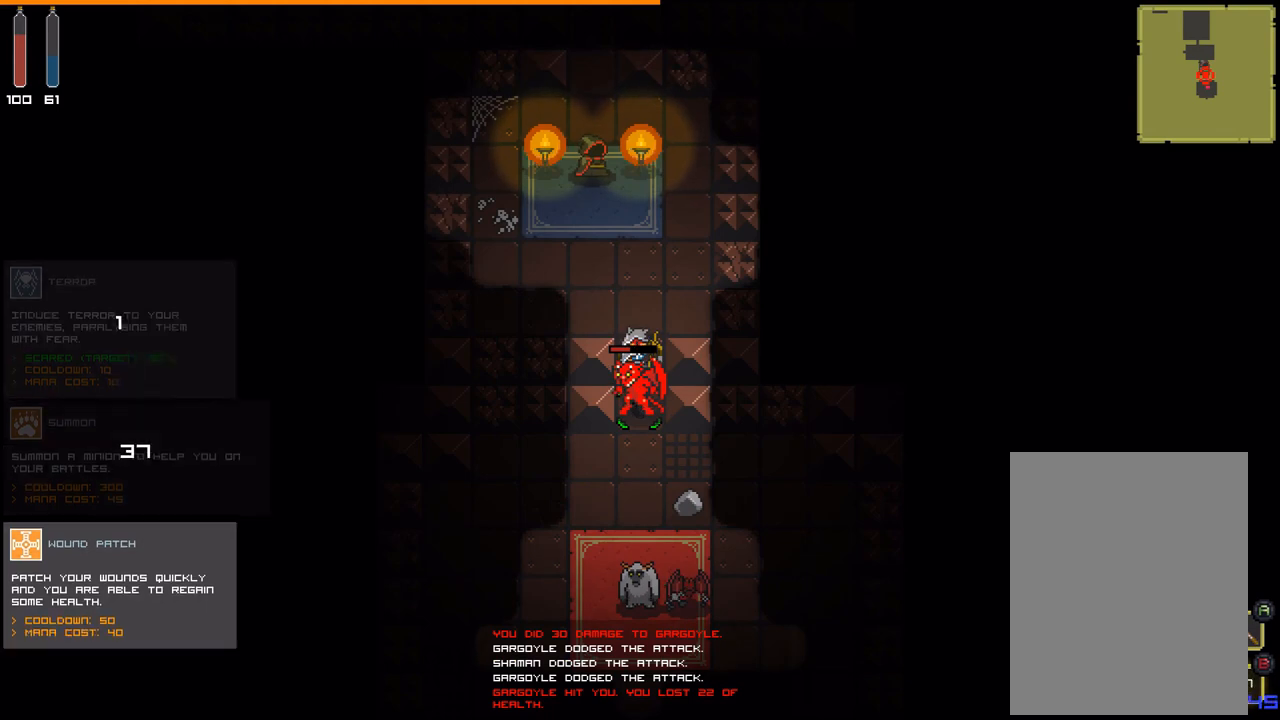
{"buttons": [], "events": [[300, "R1", "up"]]}
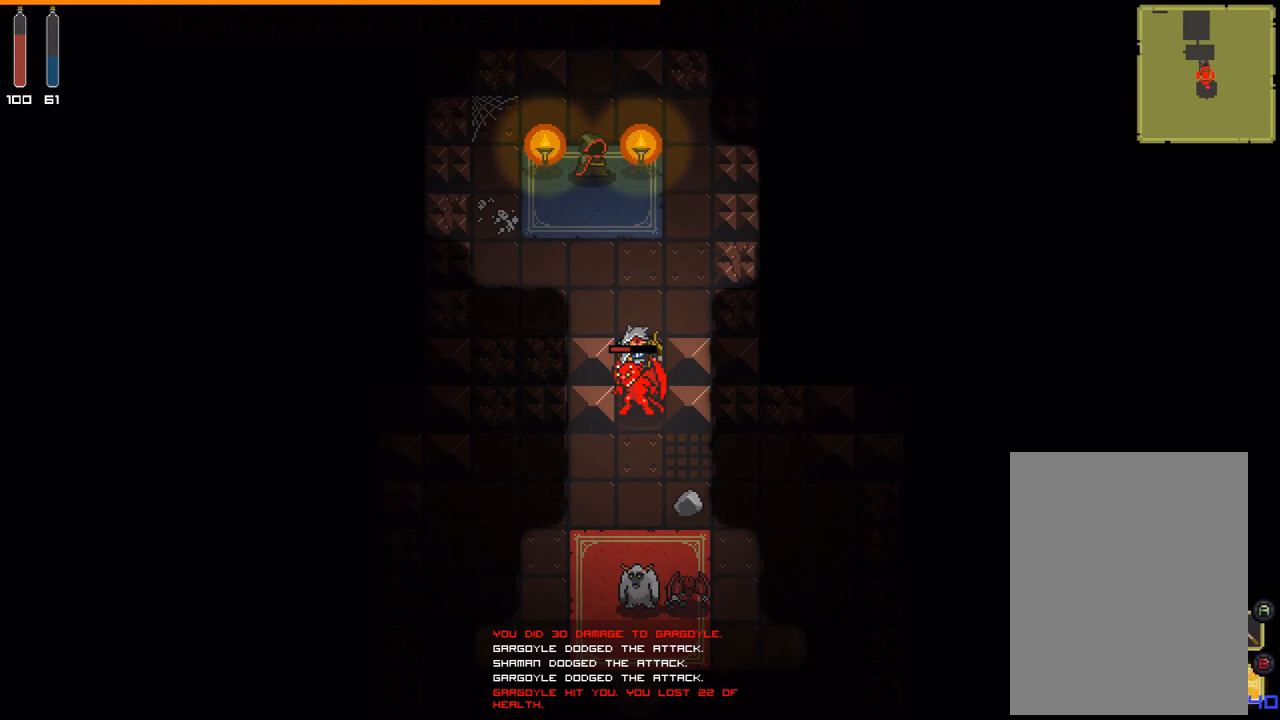
{"buttons": [], "events": []}
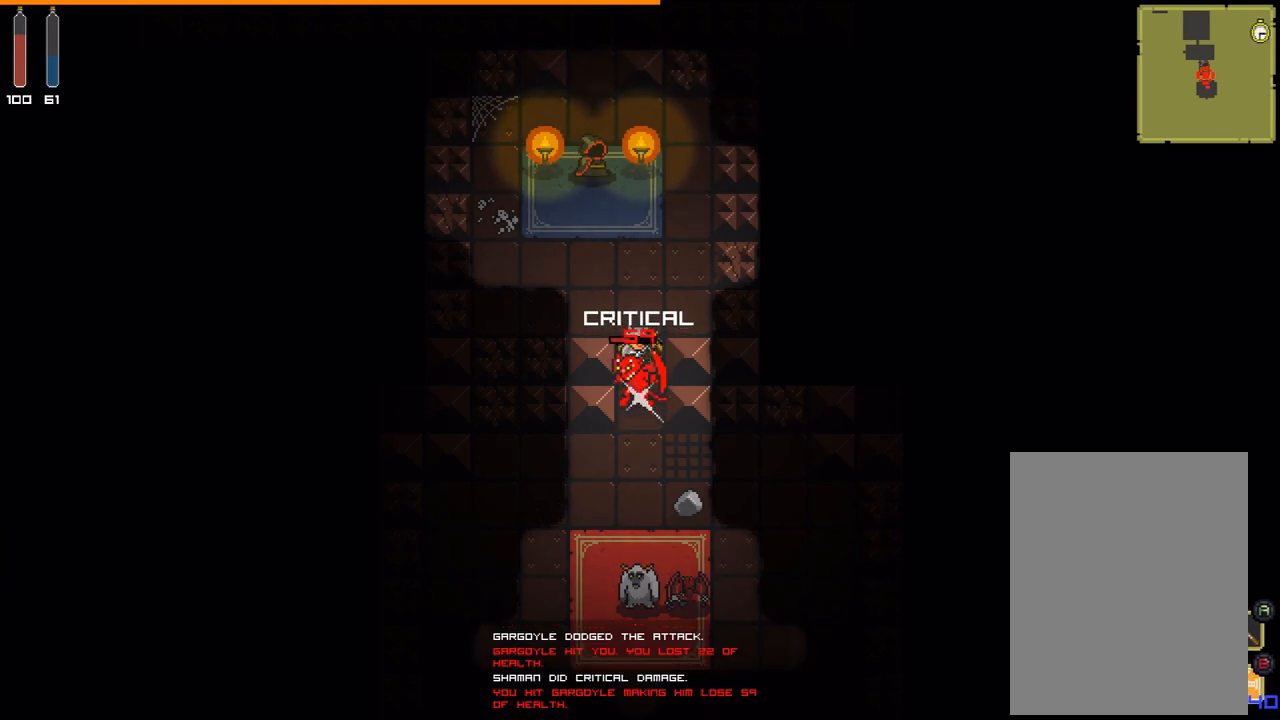
{"buttons": ["R1"], "events": [[100, "R1", "down"]]}
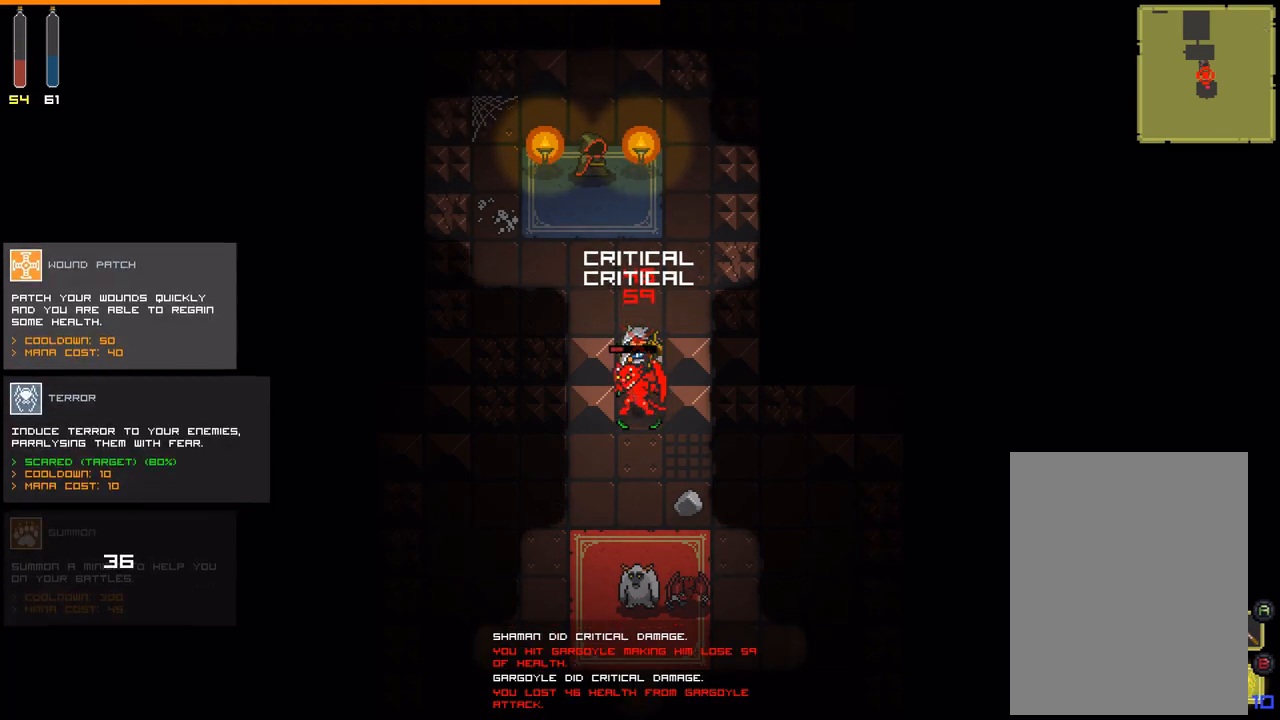
{"buttons": ["R1"], "events": []}
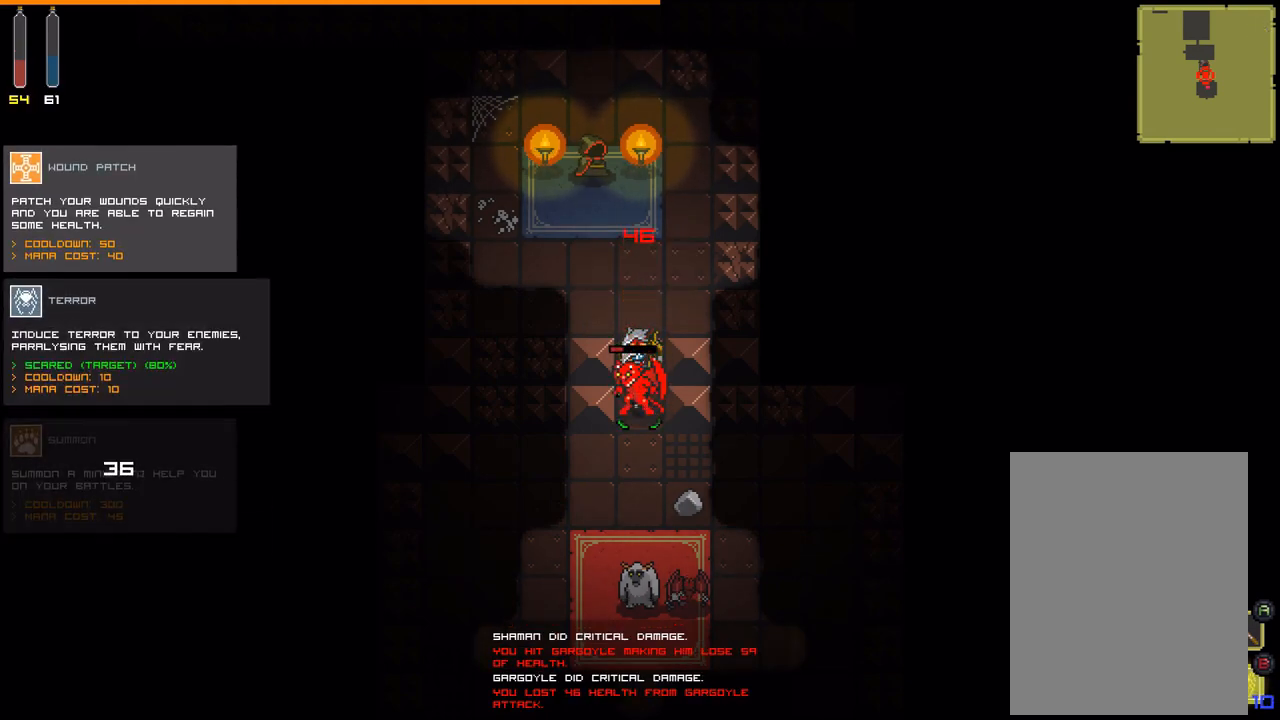
{"buttons": ["A"], "events": [[200, "R1", "up"], [433, "A", "down"]]}
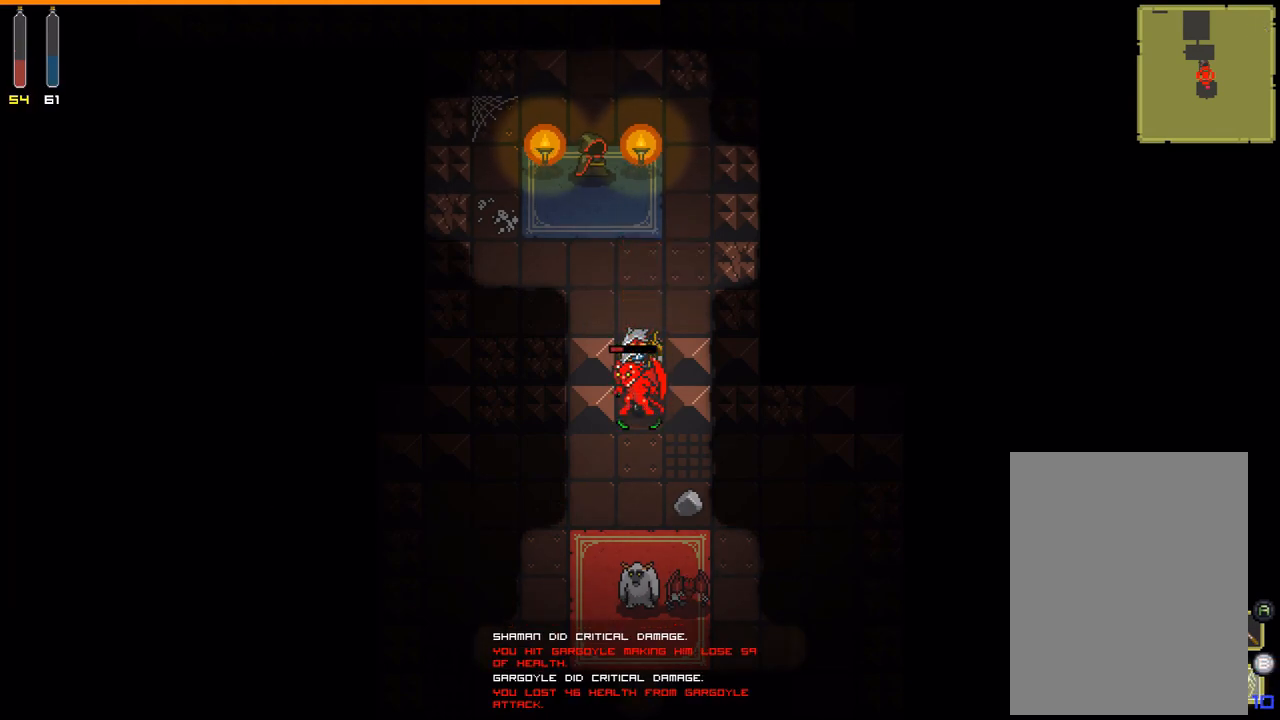
{"buttons": [], "events": [[33, "A", "up"]]}
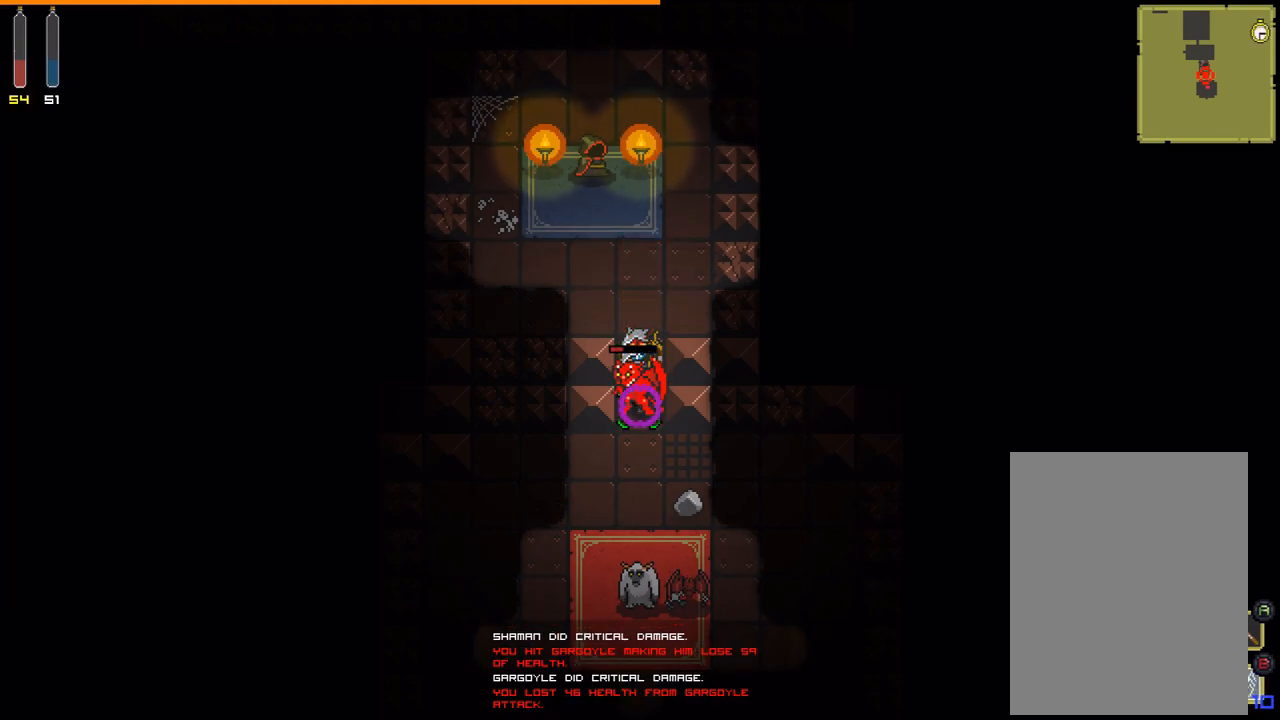
{"buttons": [], "events": []}
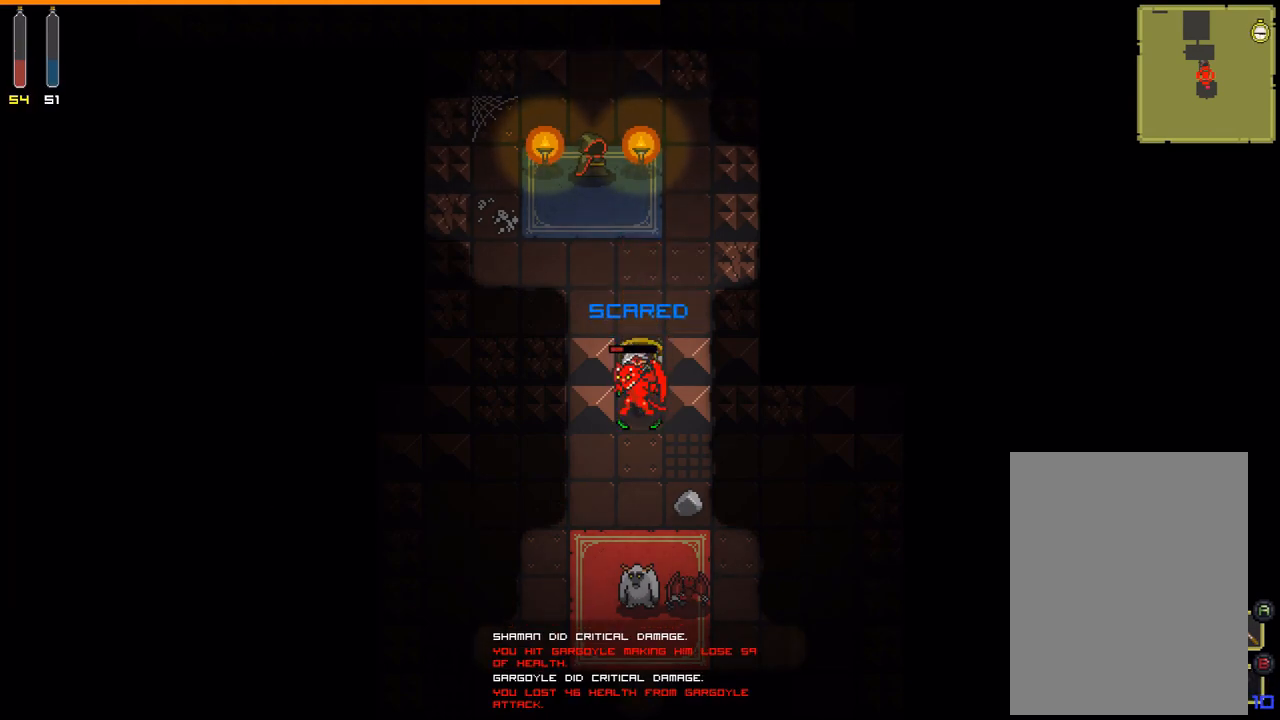
{"buttons": [], "events": []}
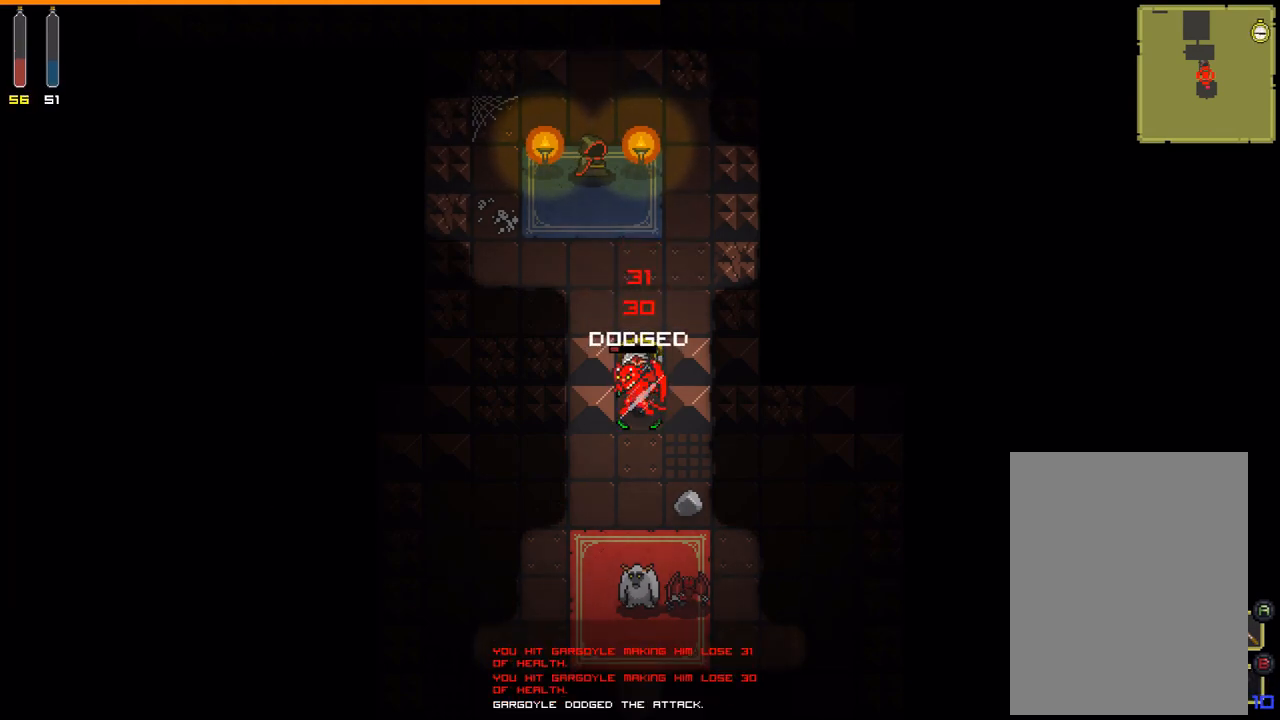
{"buttons": [], "events": []}
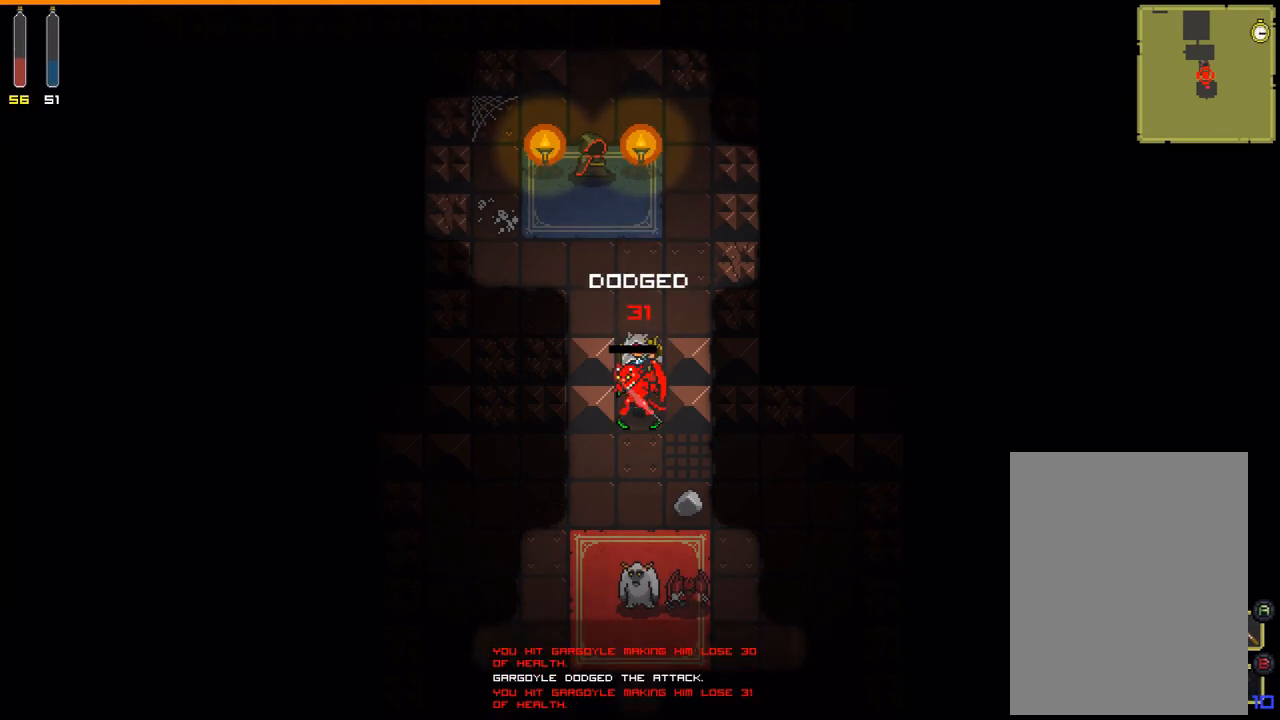
{"buttons": [], "events": []}
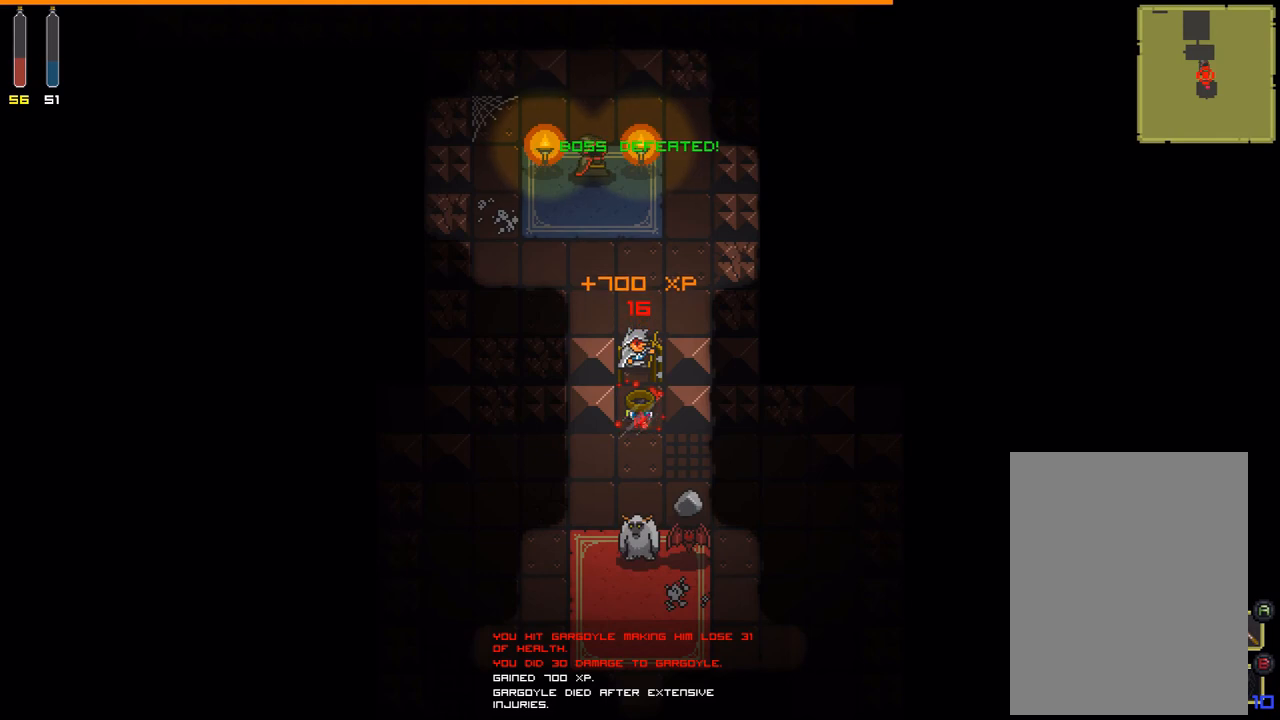
{"buttons": ["R1"], "events": [[100, "R1", "down"]]}
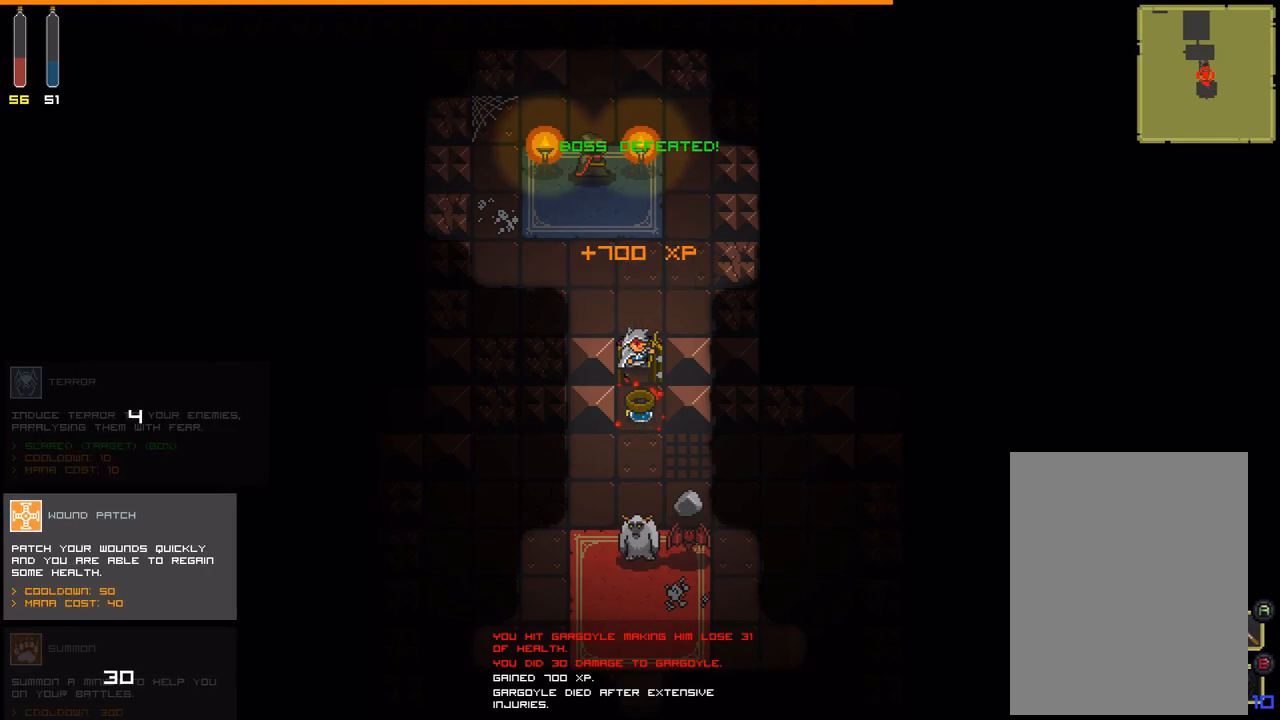
{"buttons": ["R1"], "events": []}
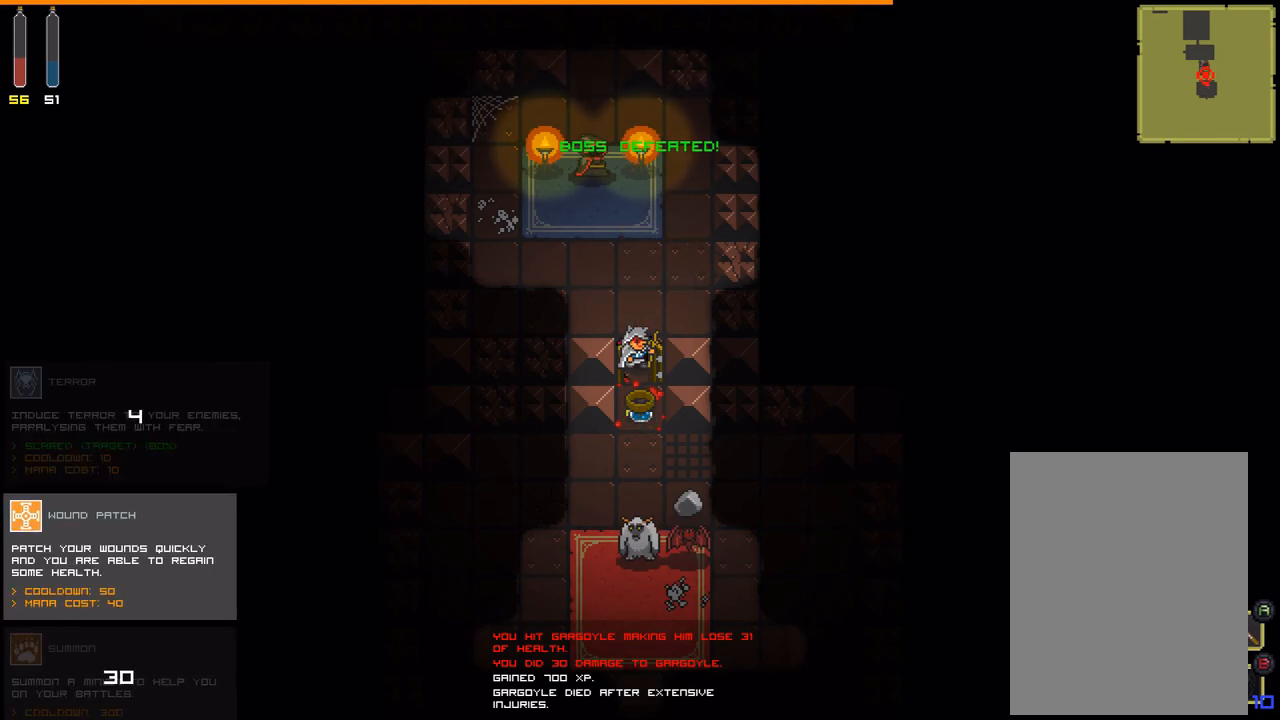
{"buttons": ["R1"], "events": []}
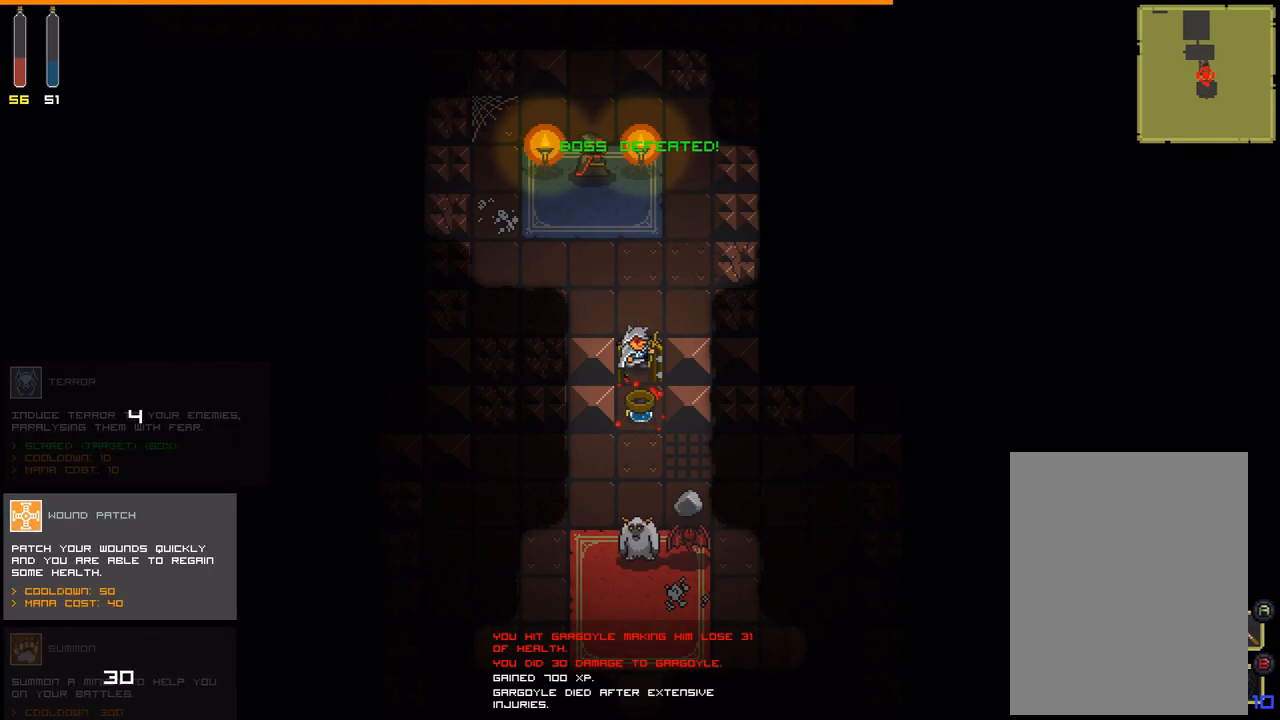
{"buttons": ["R1"], "events": []}
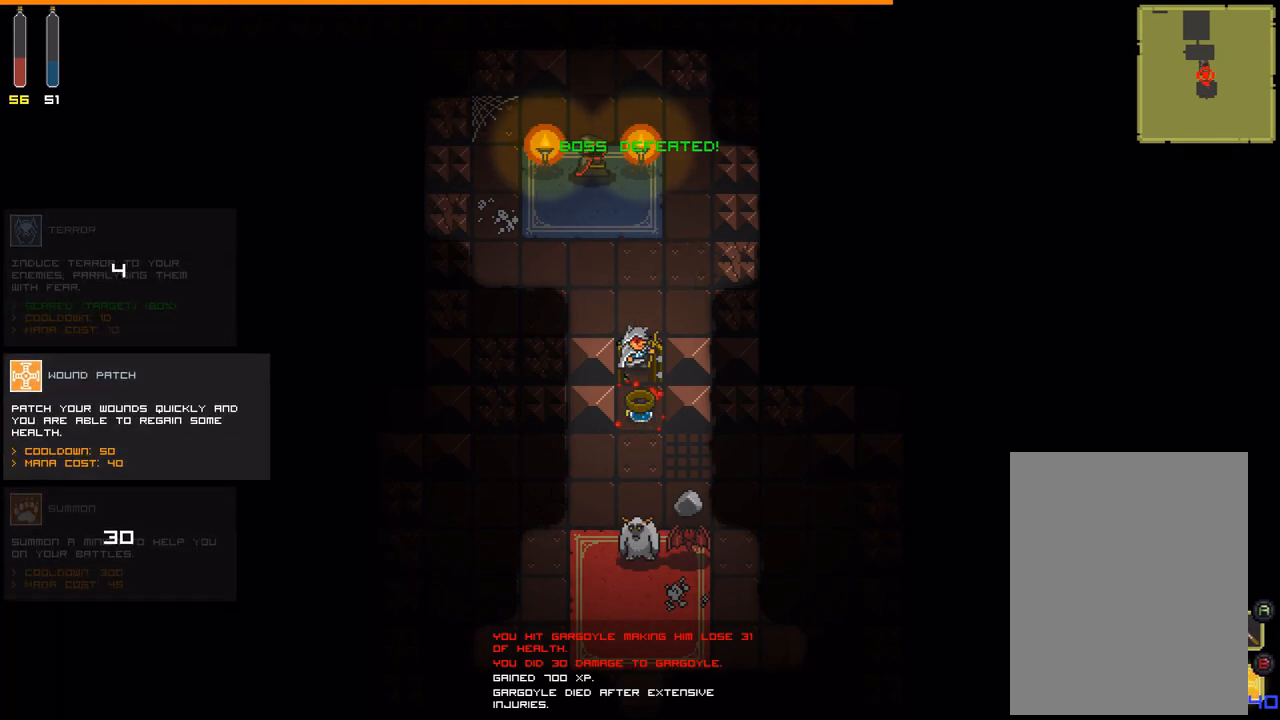
{"buttons": []}
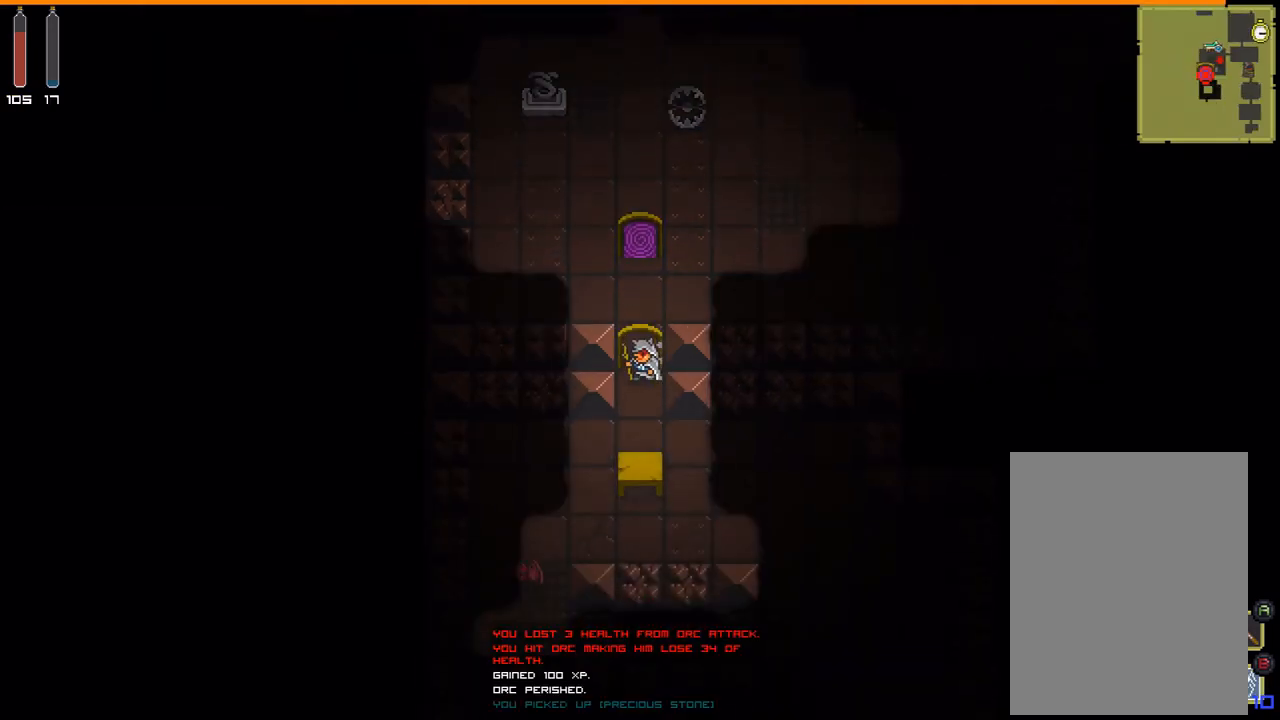
{"buttons": [], "events": []}
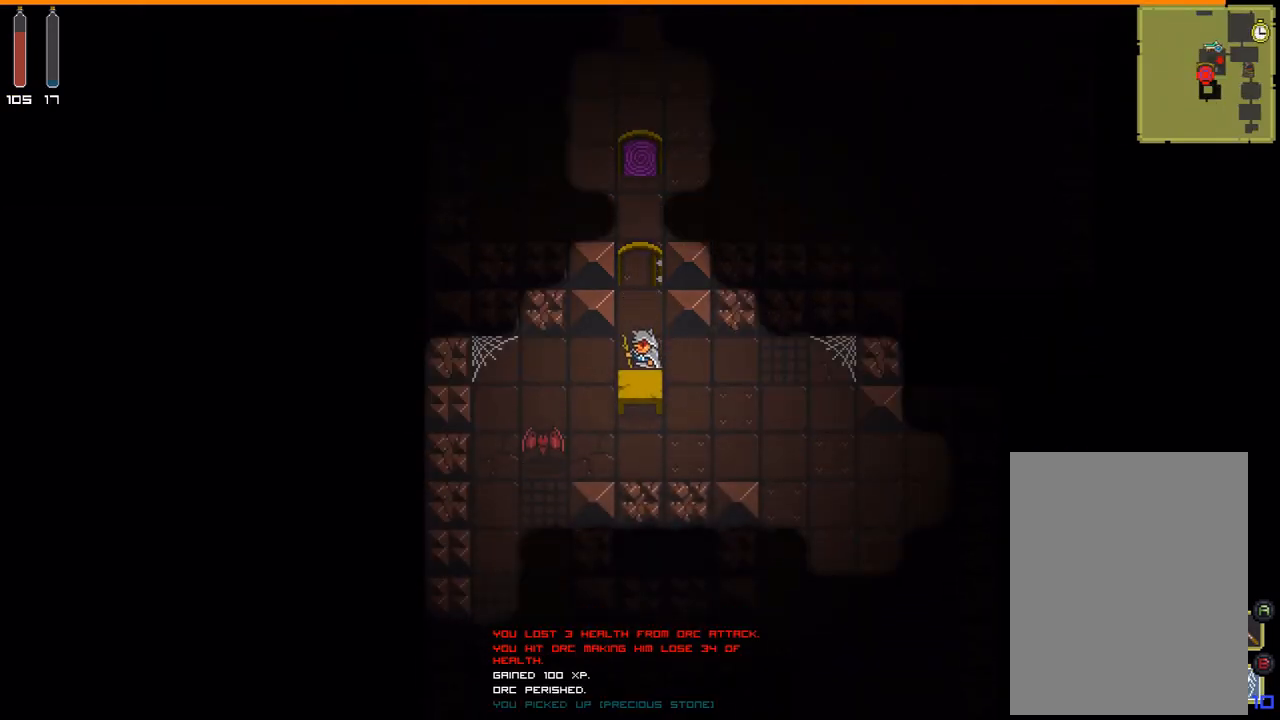
{"buttons": [], "events": []}
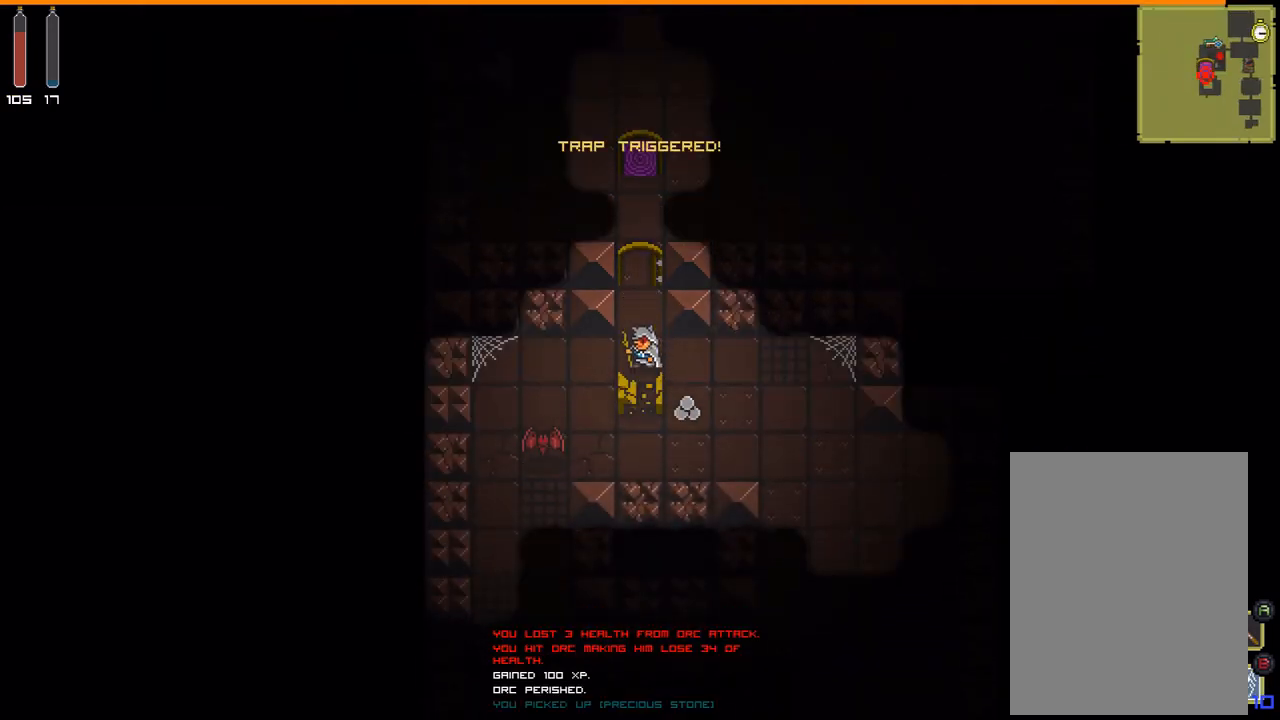
{"buttons": [], "events": []}
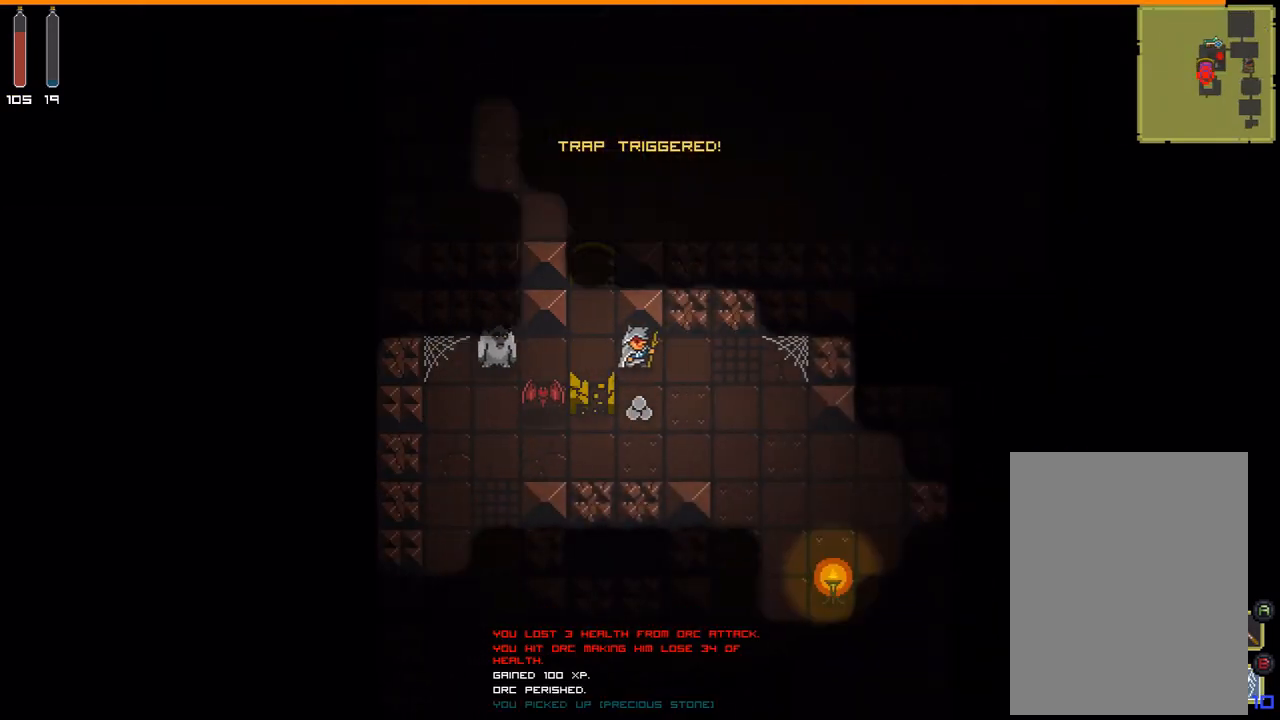
{"buttons": [], "events": []}
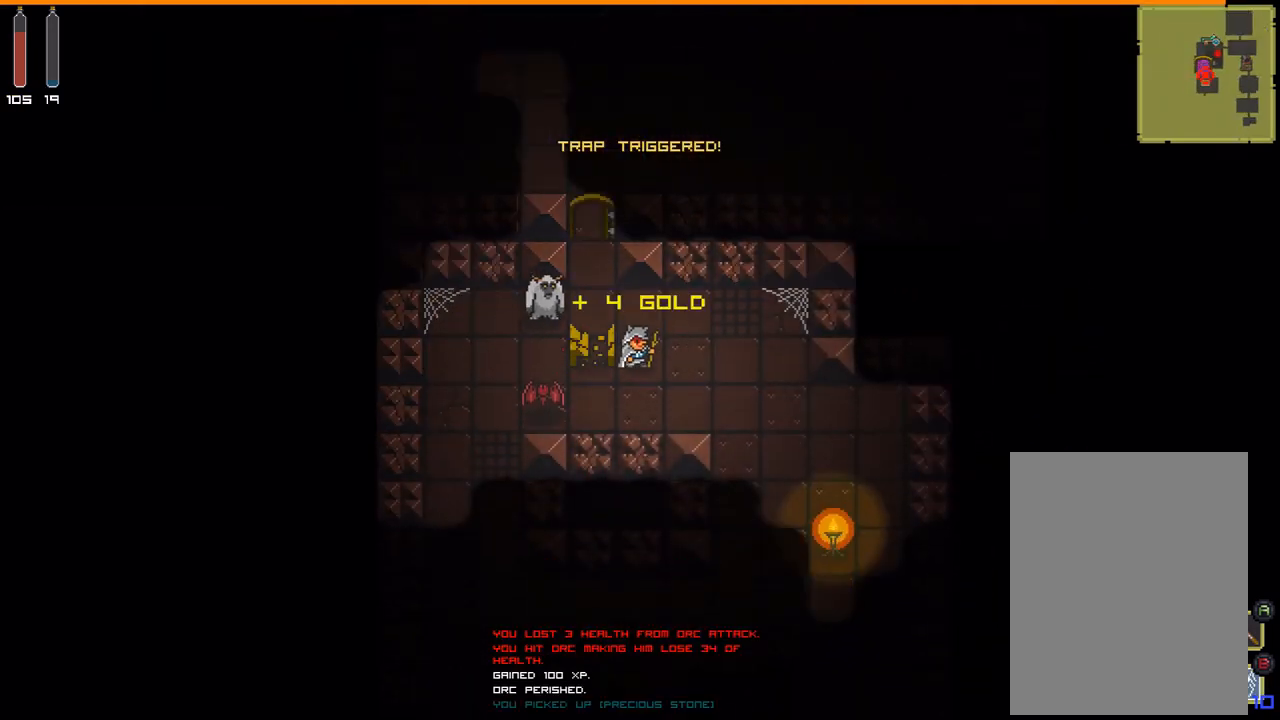
{"buttons": ["DPAD_DOWN"], "events": [[467, "DPAD_DOWN", "down"]]}
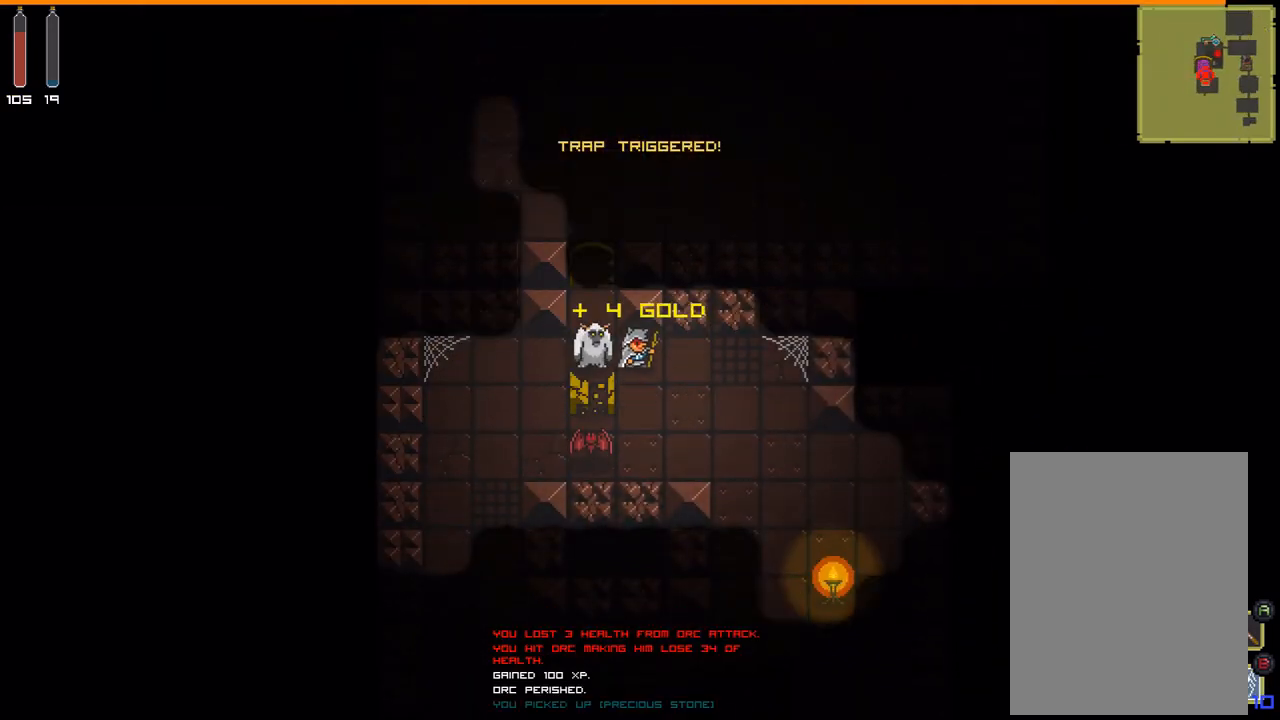
{"buttons": [], "events": [[100, "DPAD_DOWN", "up"]]}